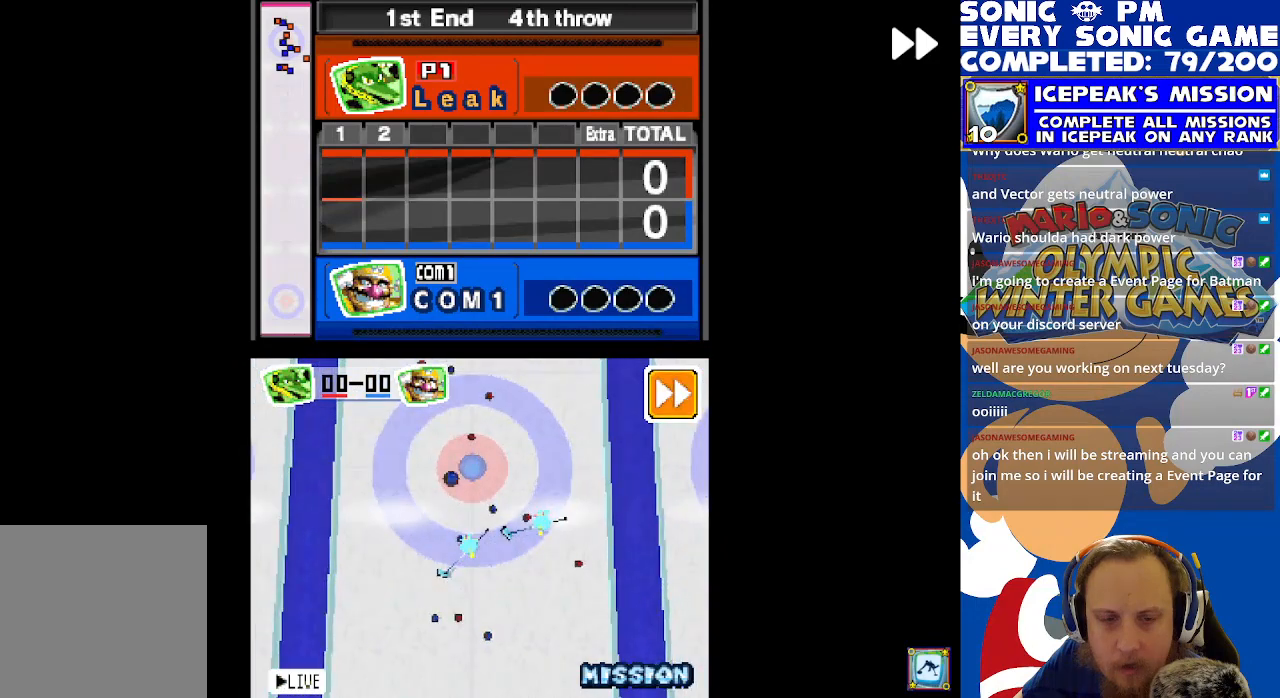
Gameplay with a controller (Xbox layout); each line is a JSON object with the inputs held at the frame after it. "events" lists button and stick changes between this image and that frame as [ms after this image, input, new state], when the widget could be followed in between. Not read: right_stick.
{"buttons": ["R2"], "left_stick": "center", "events": []}
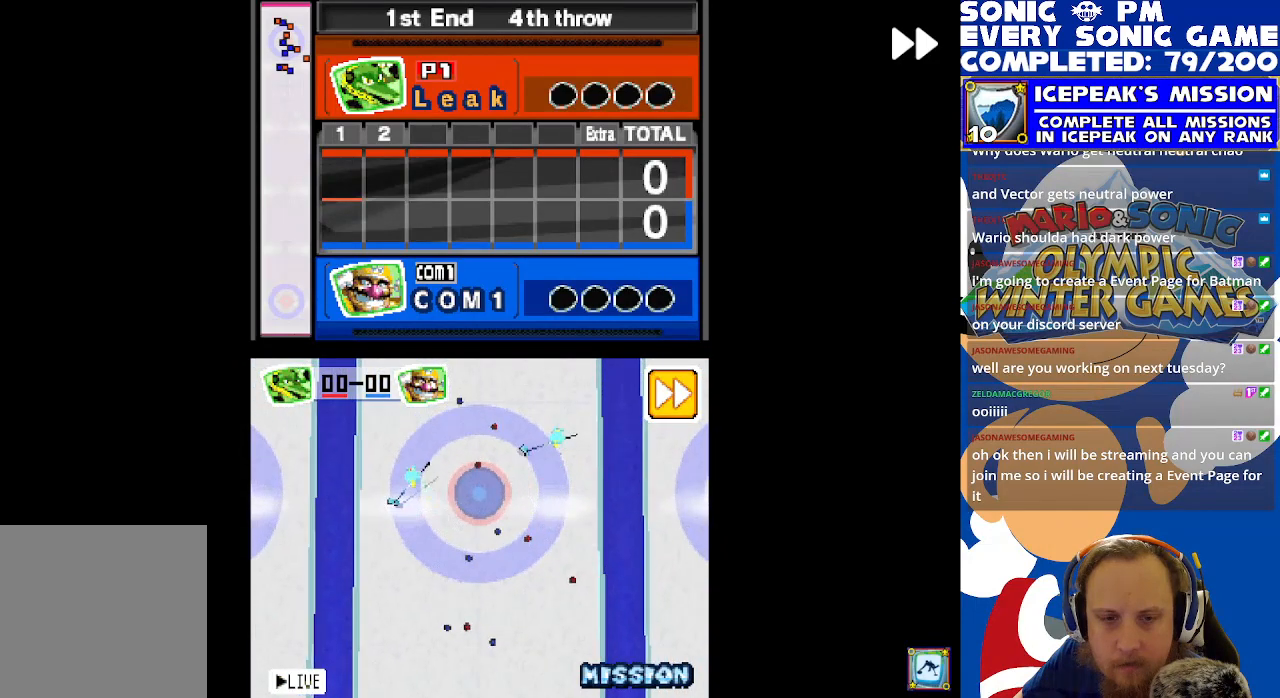
{"buttons": ["R2"], "left_stick": "center", "events": []}
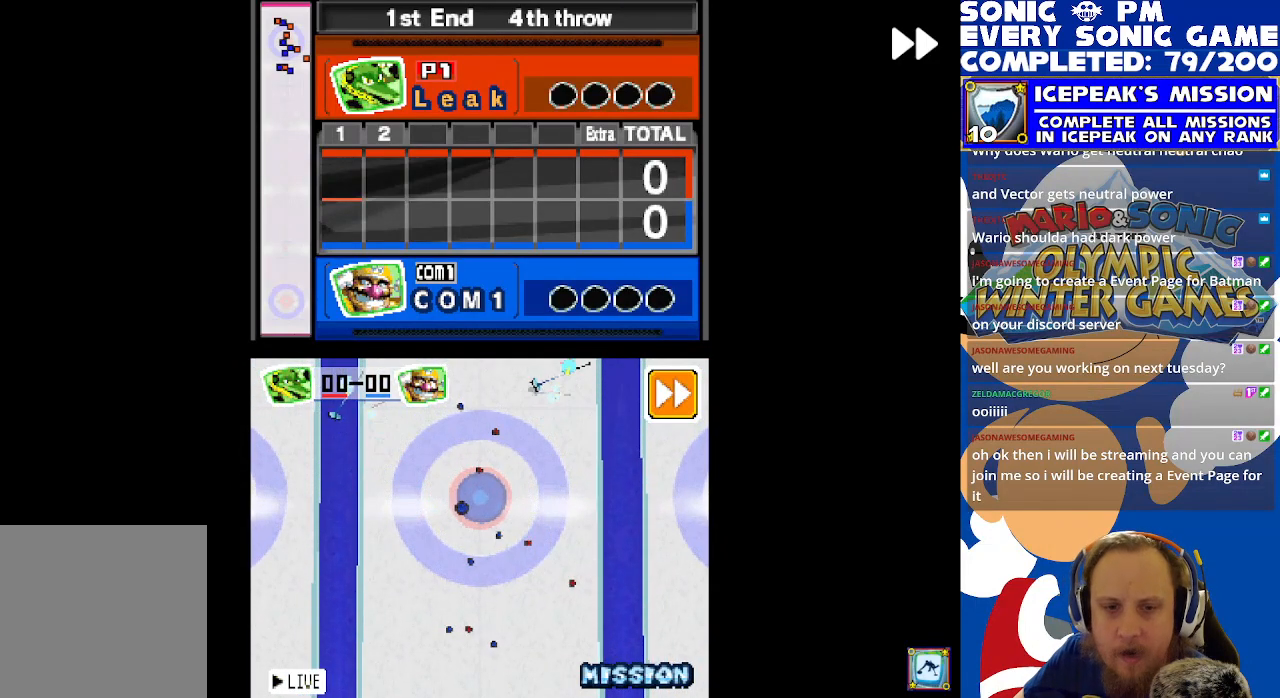
{"buttons": ["R2"], "left_stick": "center", "events": []}
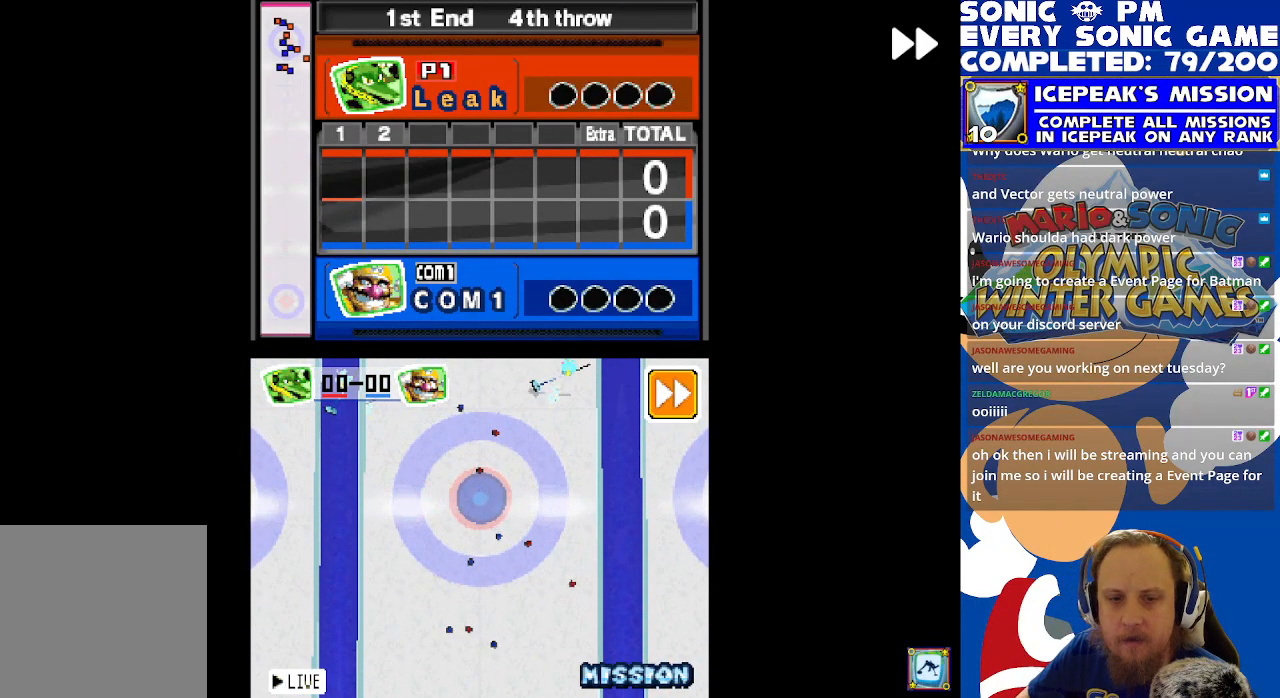
{"buttons": ["R2"], "left_stick": "center", "events": []}
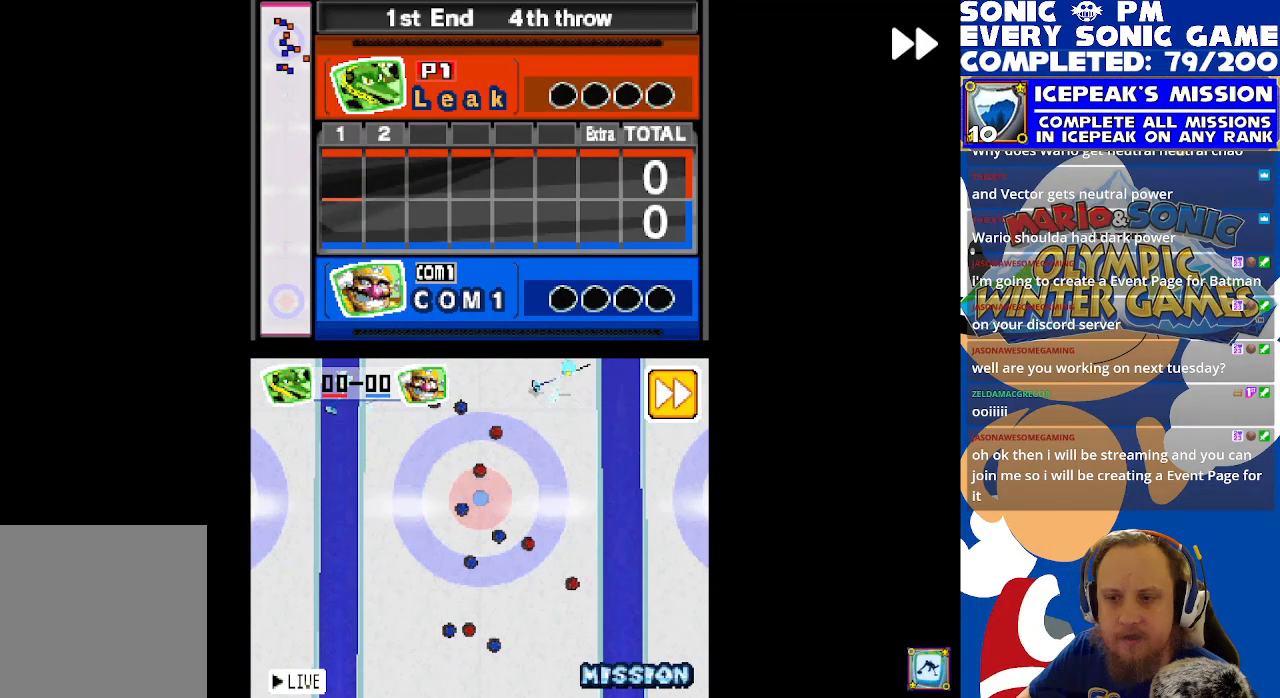
{"buttons": ["R2"], "left_stick": "center", "events": []}
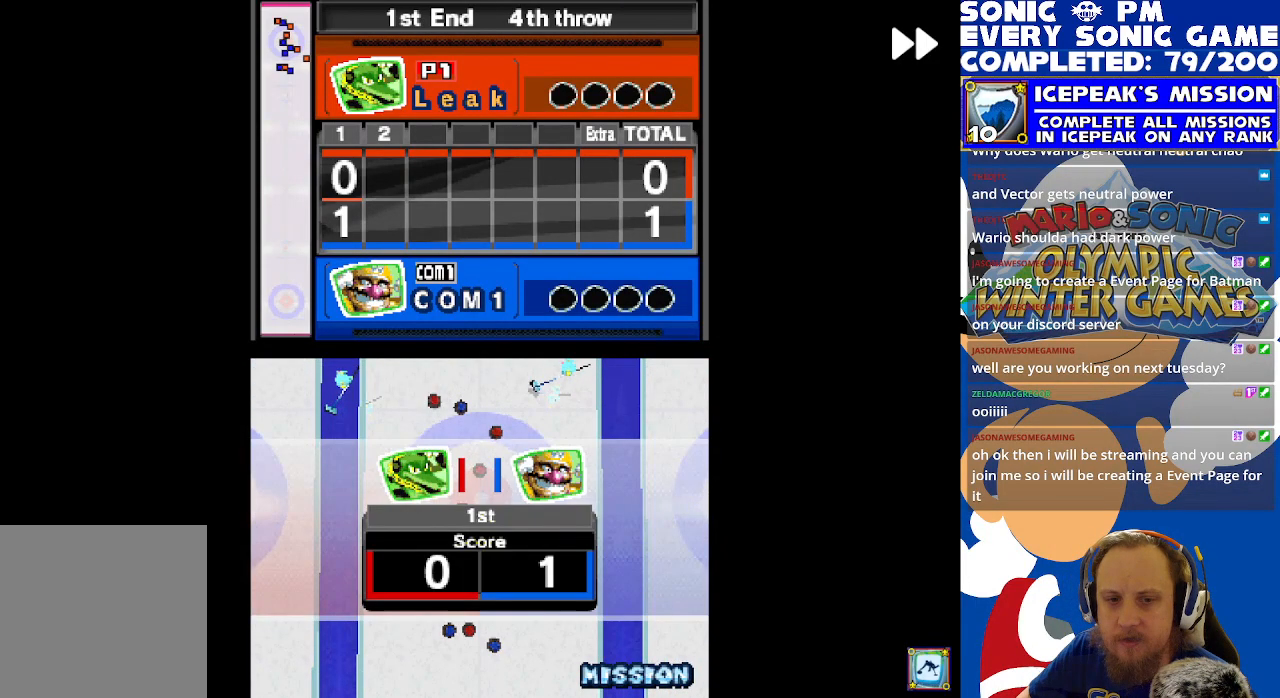
{"buttons": [], "left_stick": "center", "events": [[367, "R2", "up"]]}
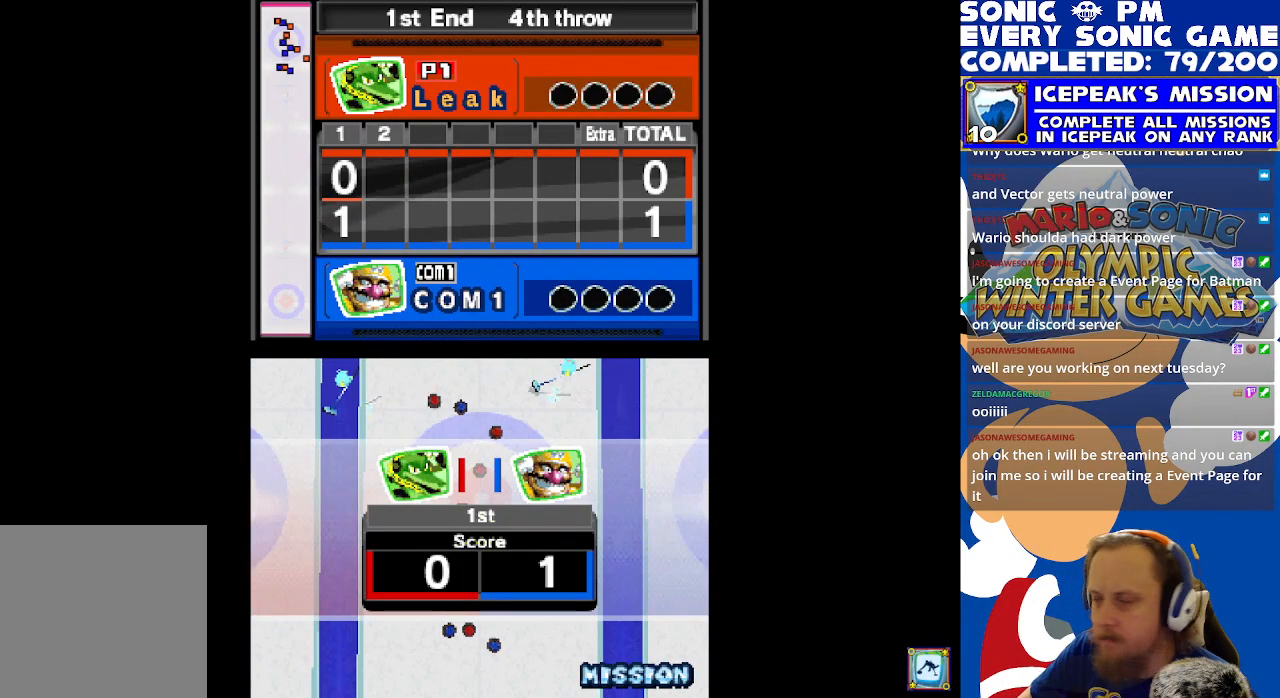
{"buttons": [], "left_stick": "center", "events": []}
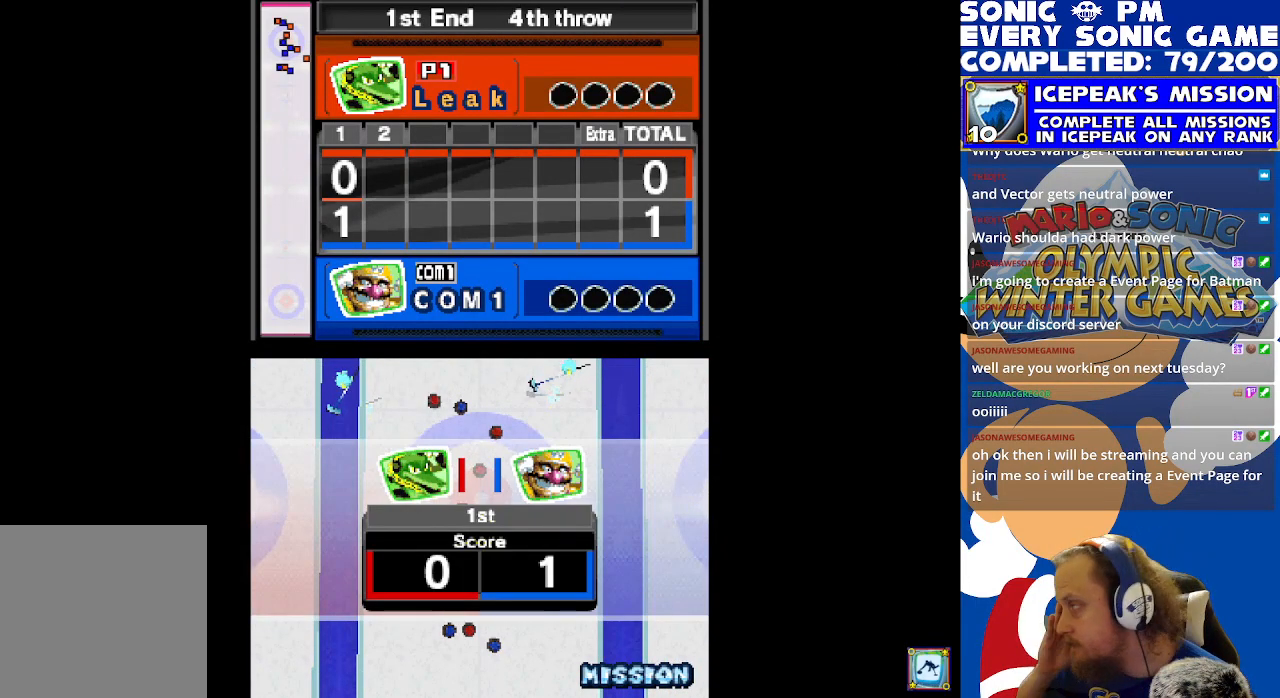
{"buttons": [], "left_stick": "center", "events": []}
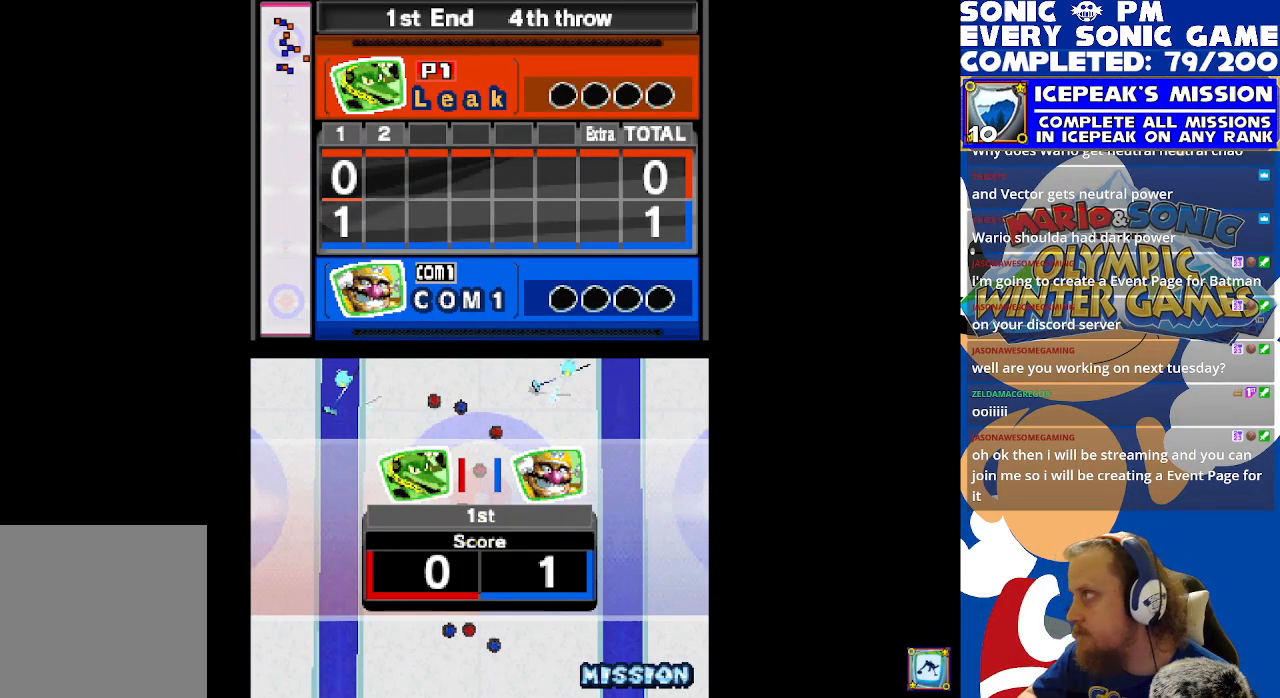
{"buttons": ["R2"], "left_stick": "center", "events": [[117, "R2", "down"]]}
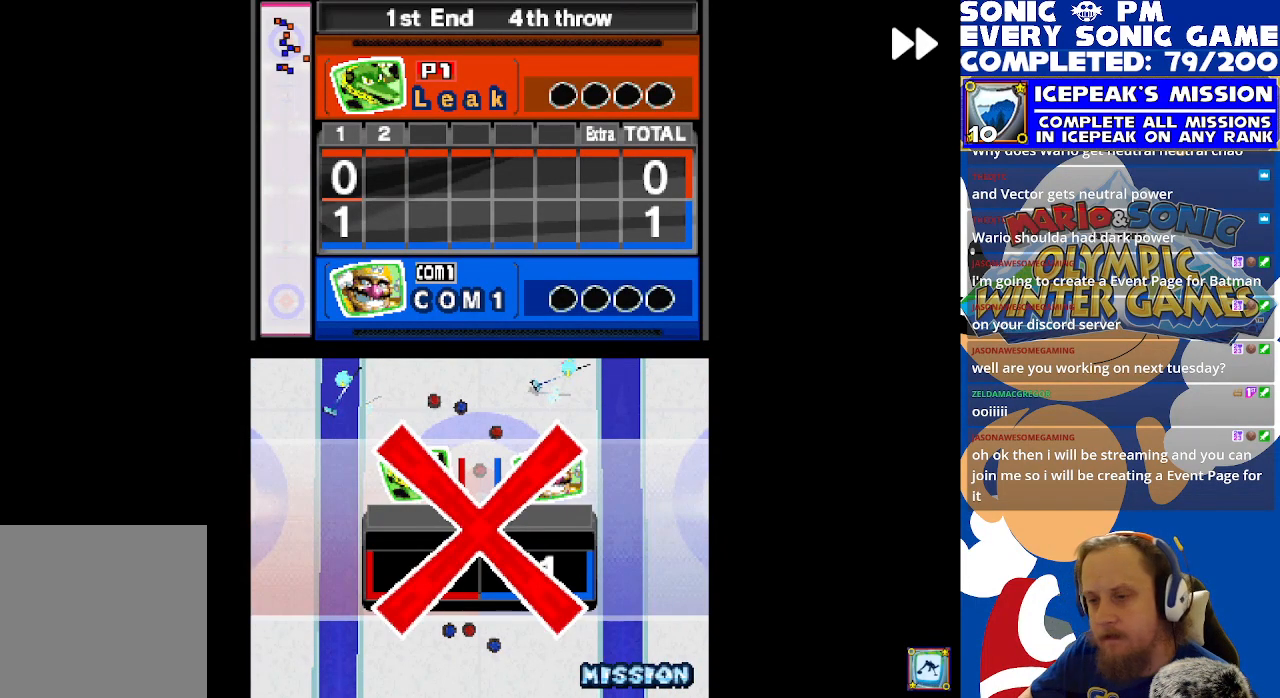
{"buttons": ["R2"], "left_stick": "center", "events": []}
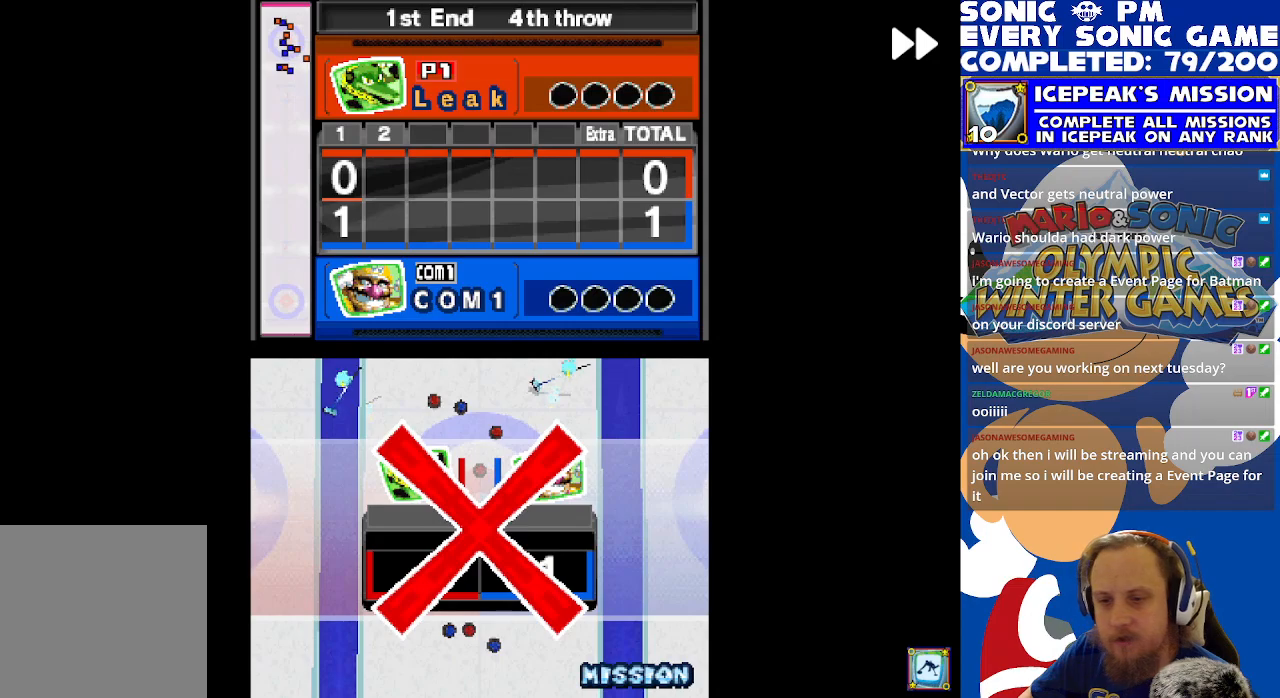
{"buttons": ["B", "R2"], "left_stick": "center", "events": [[450, "B", "down"]]}
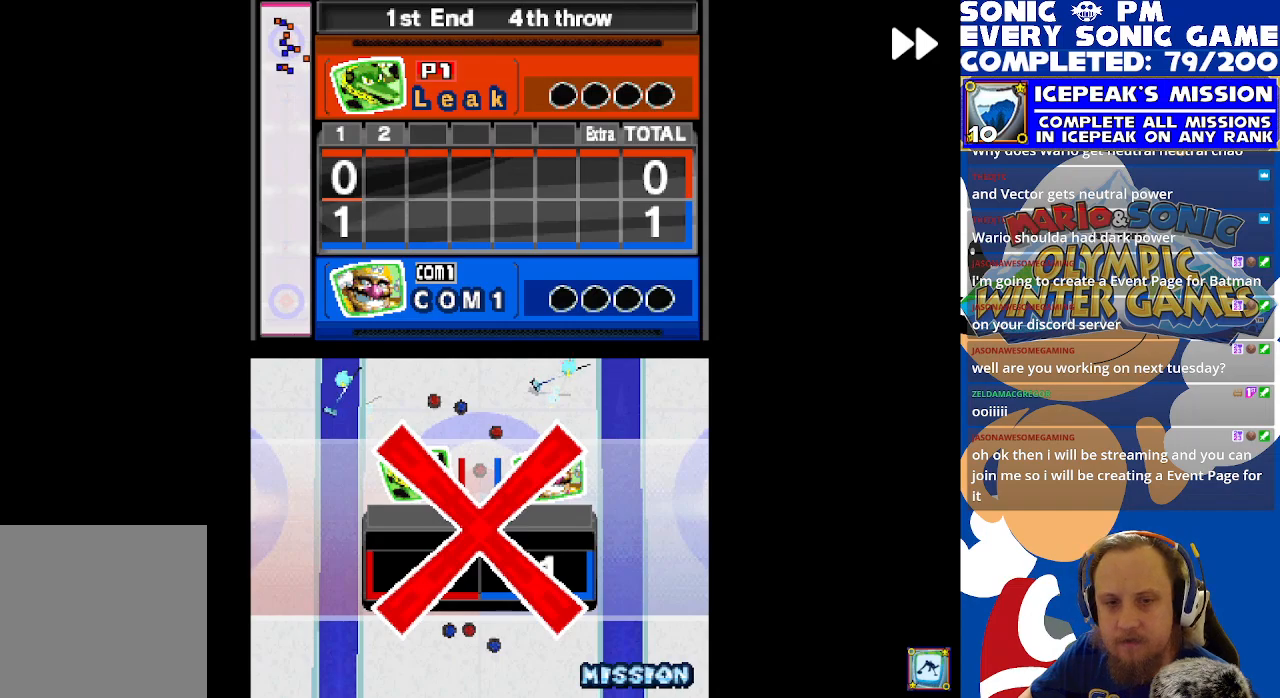
{"buttons": ["R2"], "left_stick": "center", "events": [[67, "B", "up"]]}
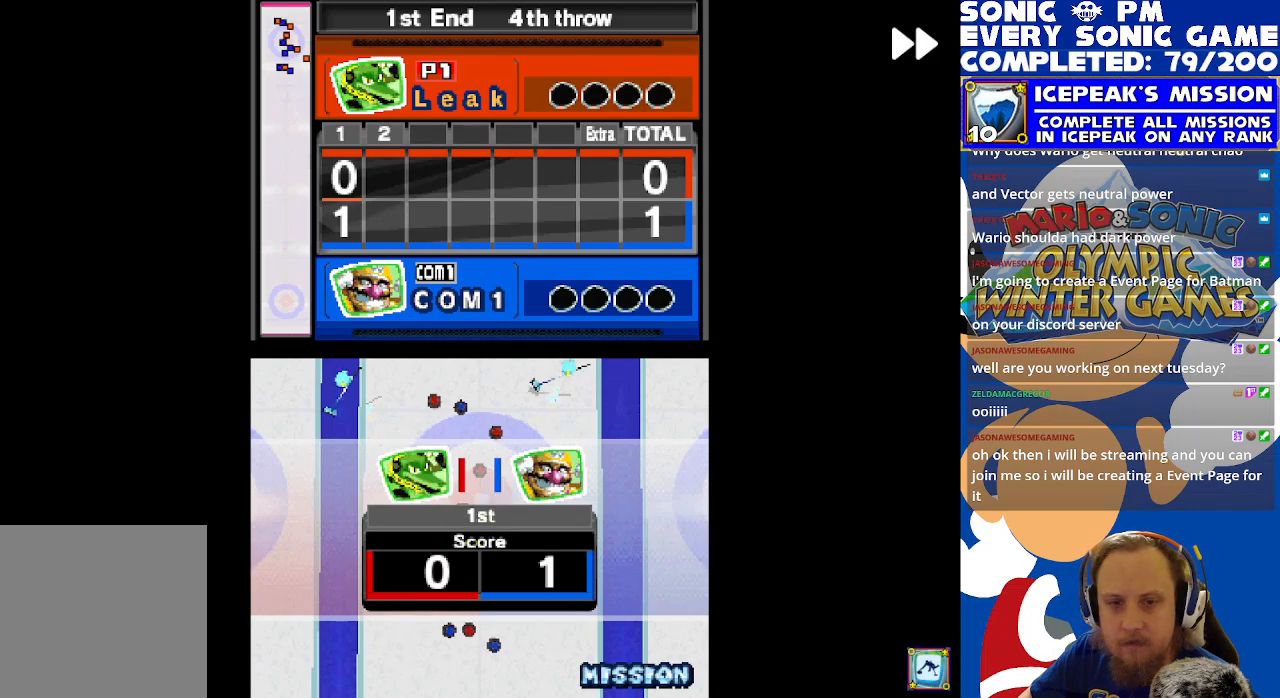
{"buttons": ["R2"], "left_stick": "center", "events": []}
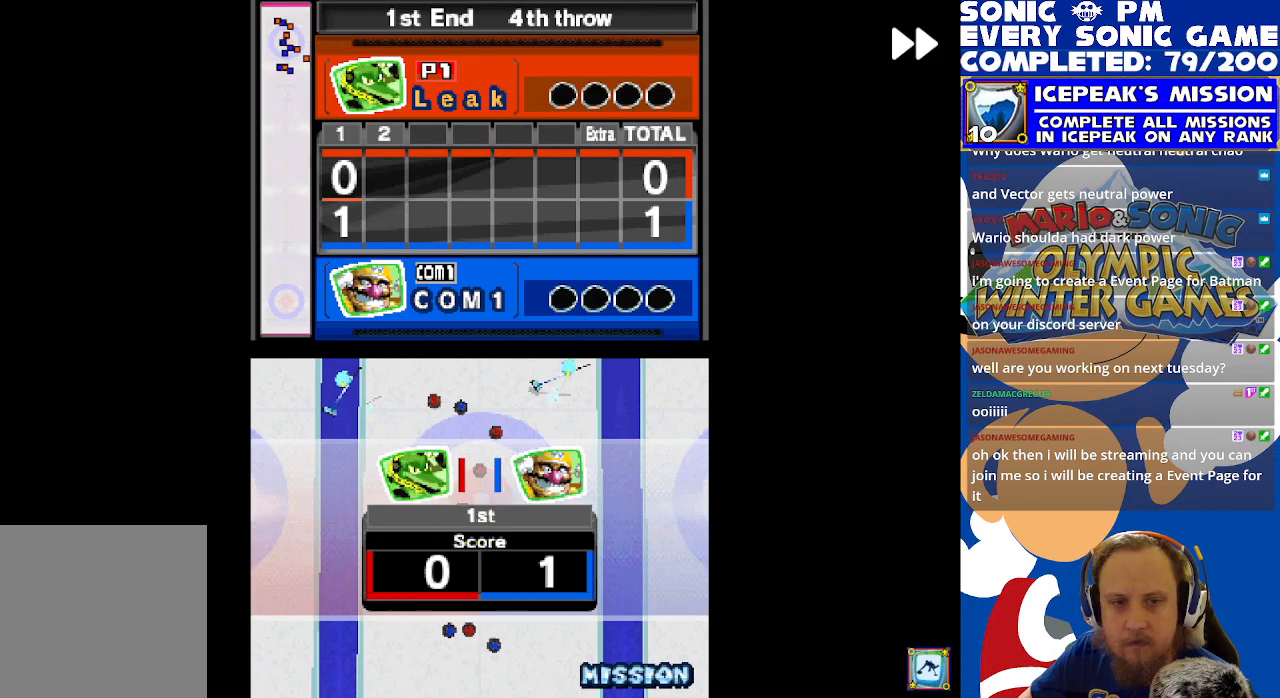
{"buttons": ["R2"], "left_stick": "center", "events": []}
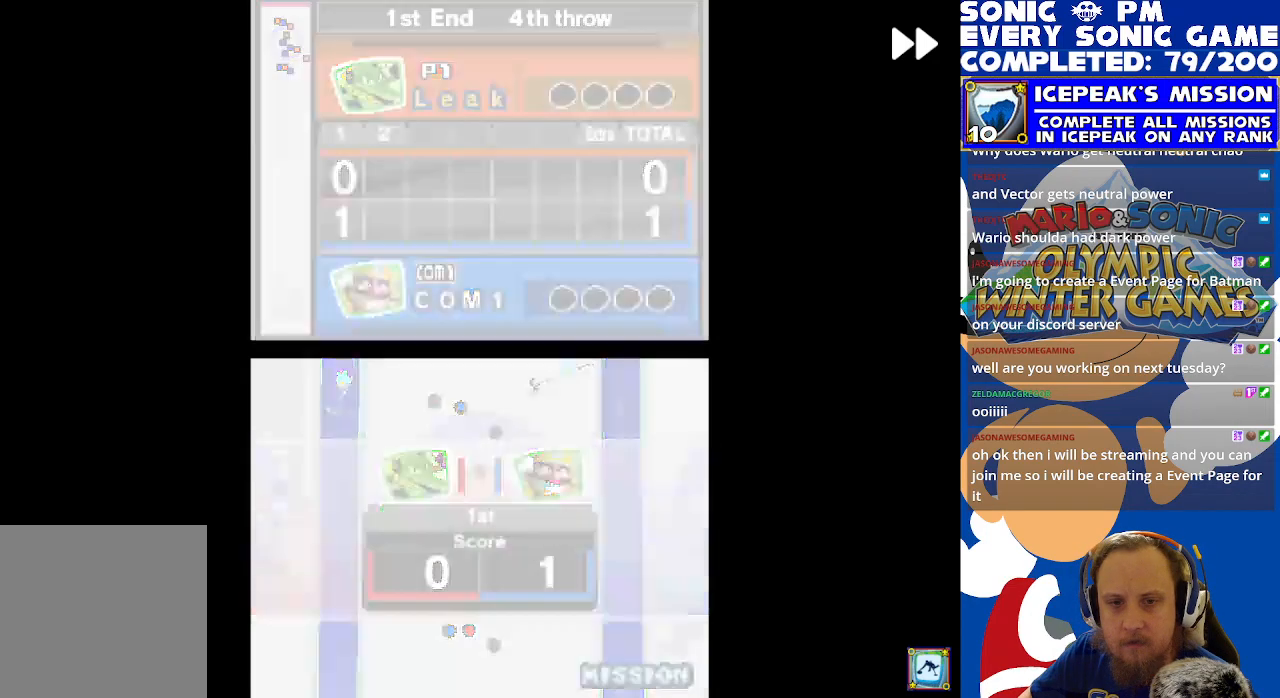
{"buttons": ["R2"], "left_stick": "center", "events": []}
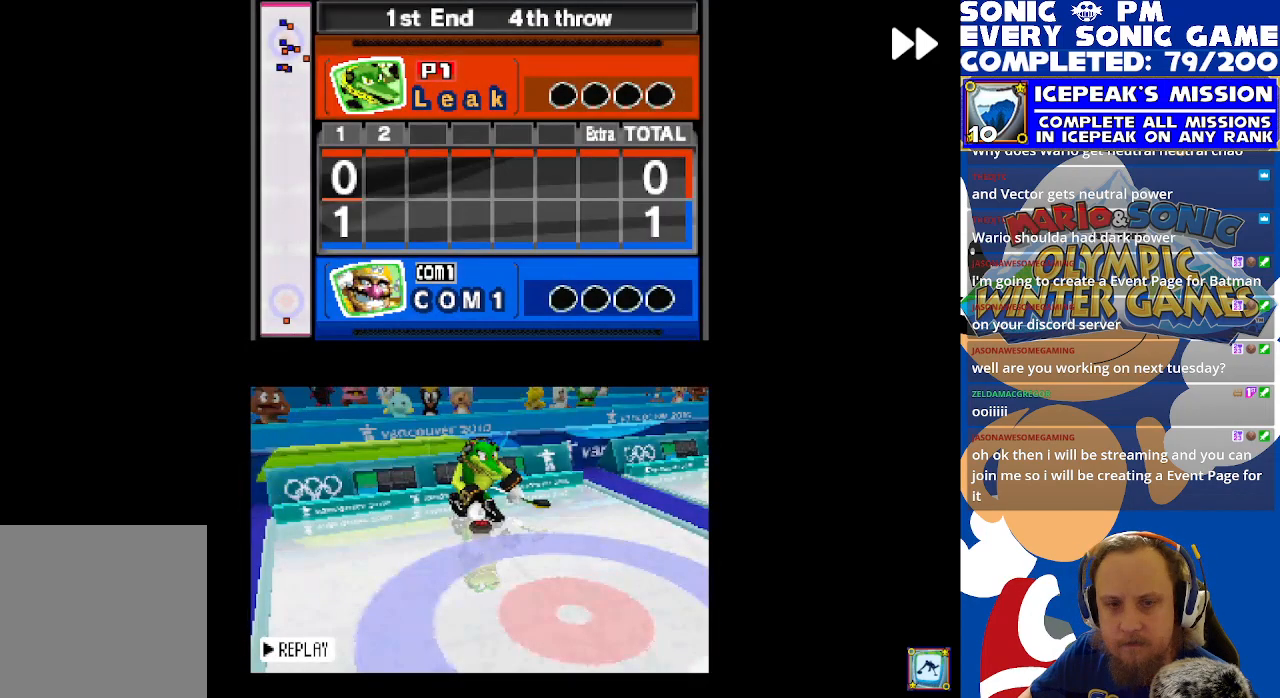
{"buttons": [], "left_stick": "center", "events": [[167, "B", "down"], [267, "B", "up"], [333, "R2", "up"]]}
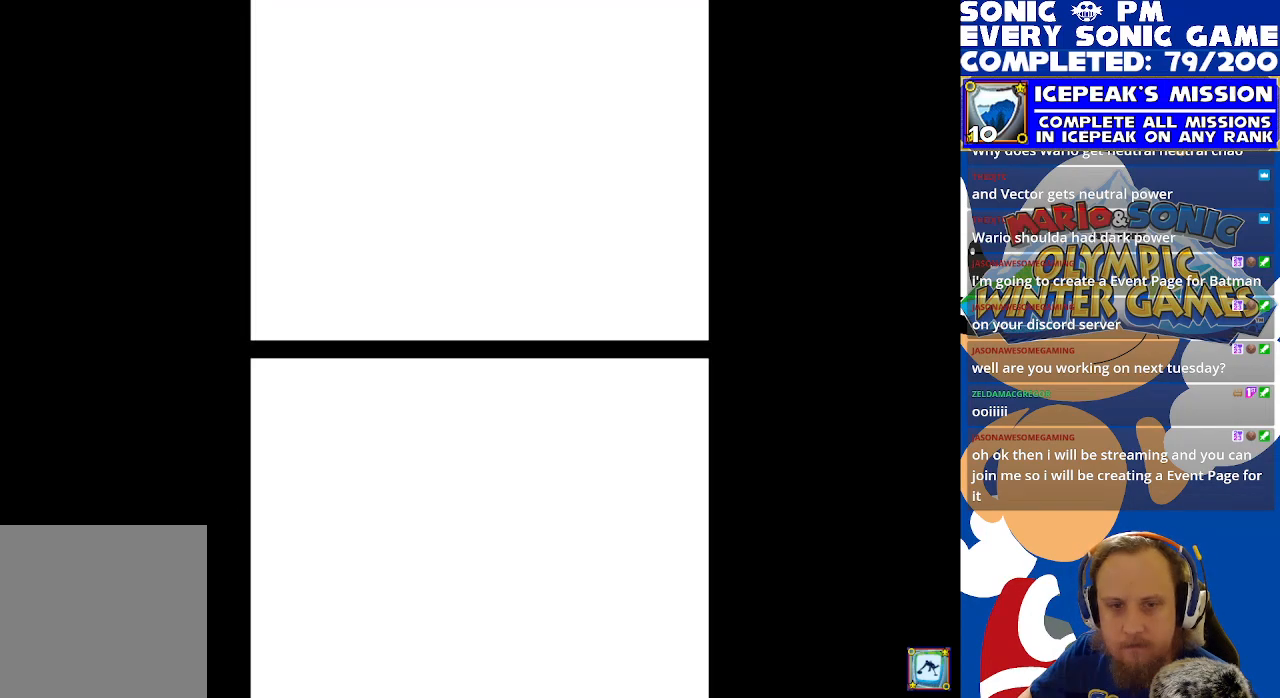
{"buttons": ["R2"], "left_stick": "center", "events": [[67, "R2", "down"]]}
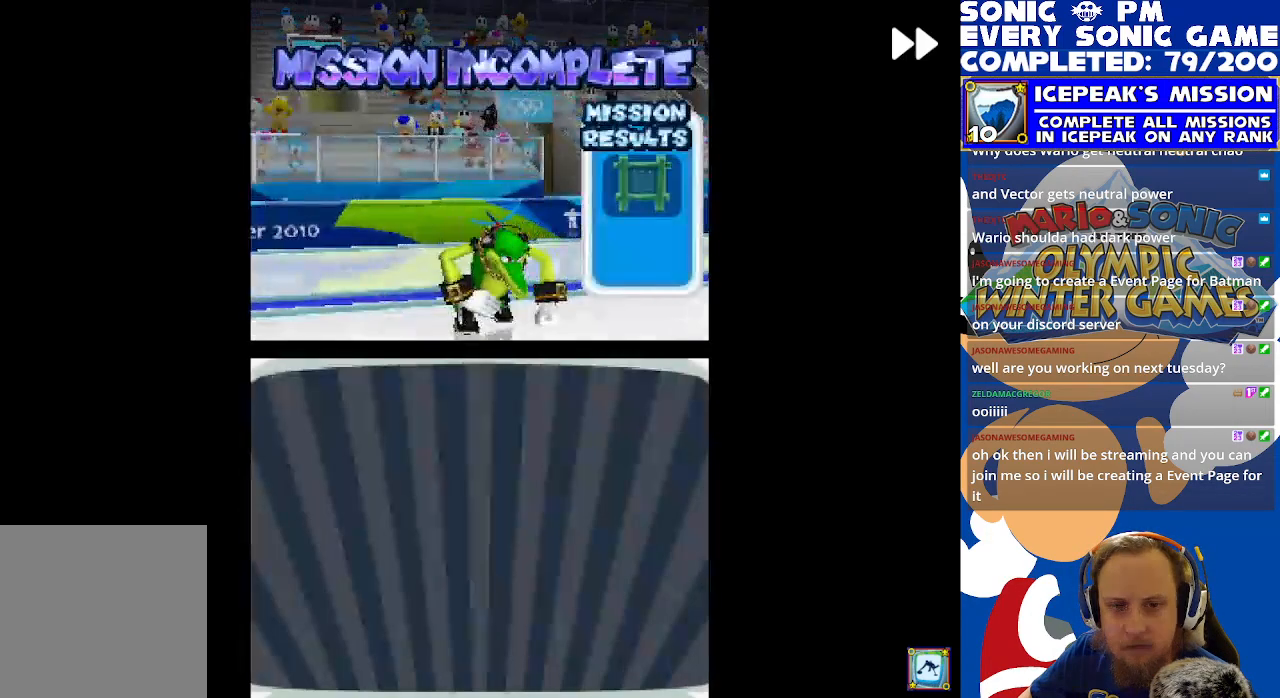
{"buttons": [], "left_stick": "center", "events": [[250, "R2", "up"], [300, "B", "down"], [433, "B", "up"]]}
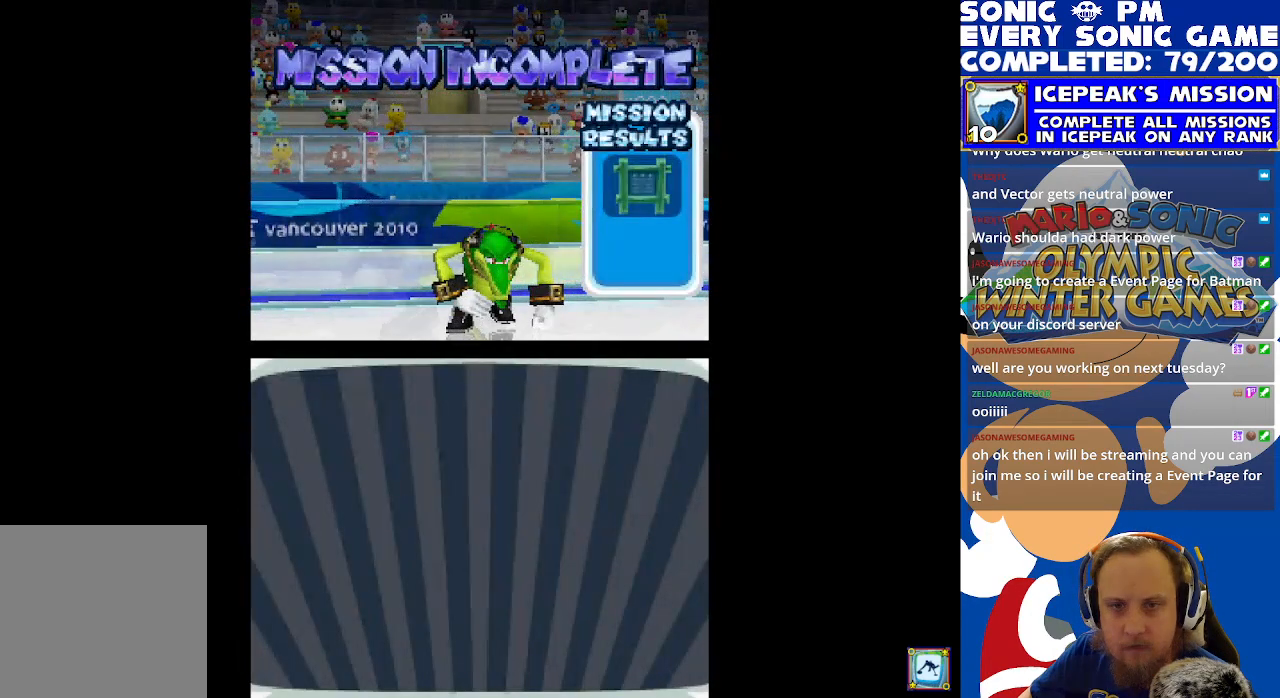
{"buttons": ["R2"], "left_stick": "center", "events": [[100, "R2", "down"]]}
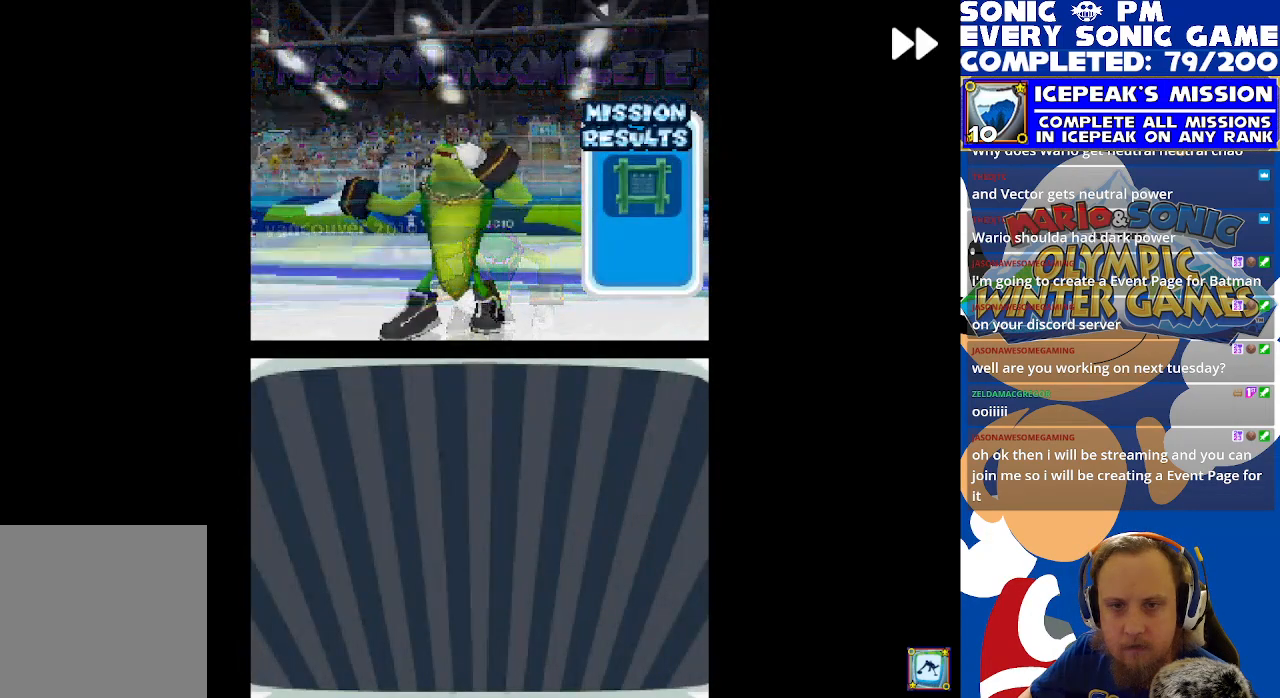
{"buttons": ["R2"], "left_stick": "center", "events": []}
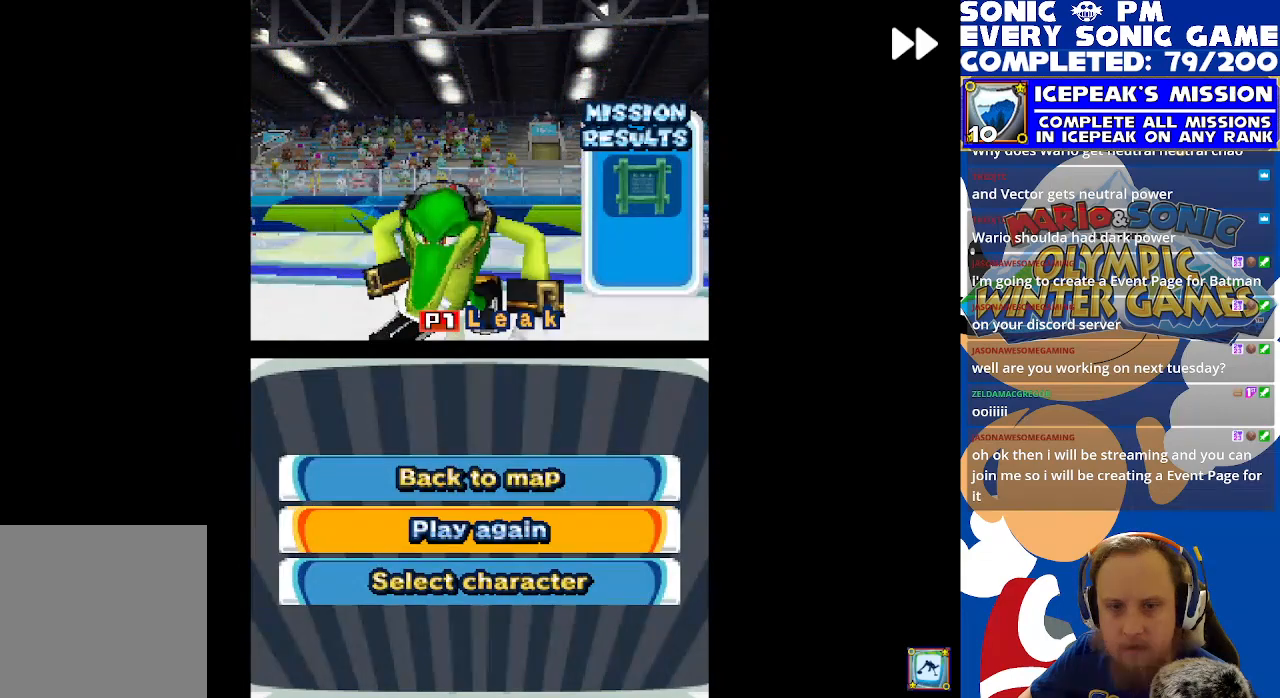
{"buttons": [], "left_stick": "center", "events": [[33, "R2", "up"]]}
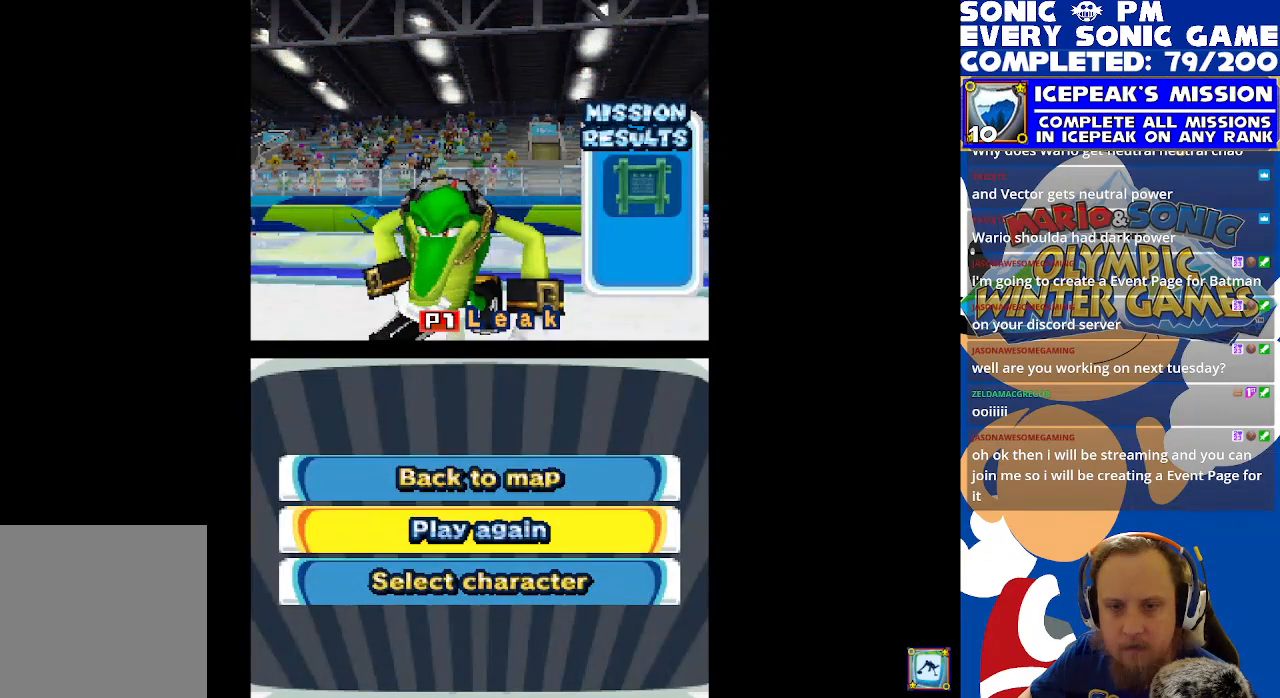
{"buttons": [], "left_stick": "center", "events": [[183, "DPAD_UP", "down"], [267, "B", "down"], [283, "DPAD_UP", "up"], [350, "B", "up"]]}
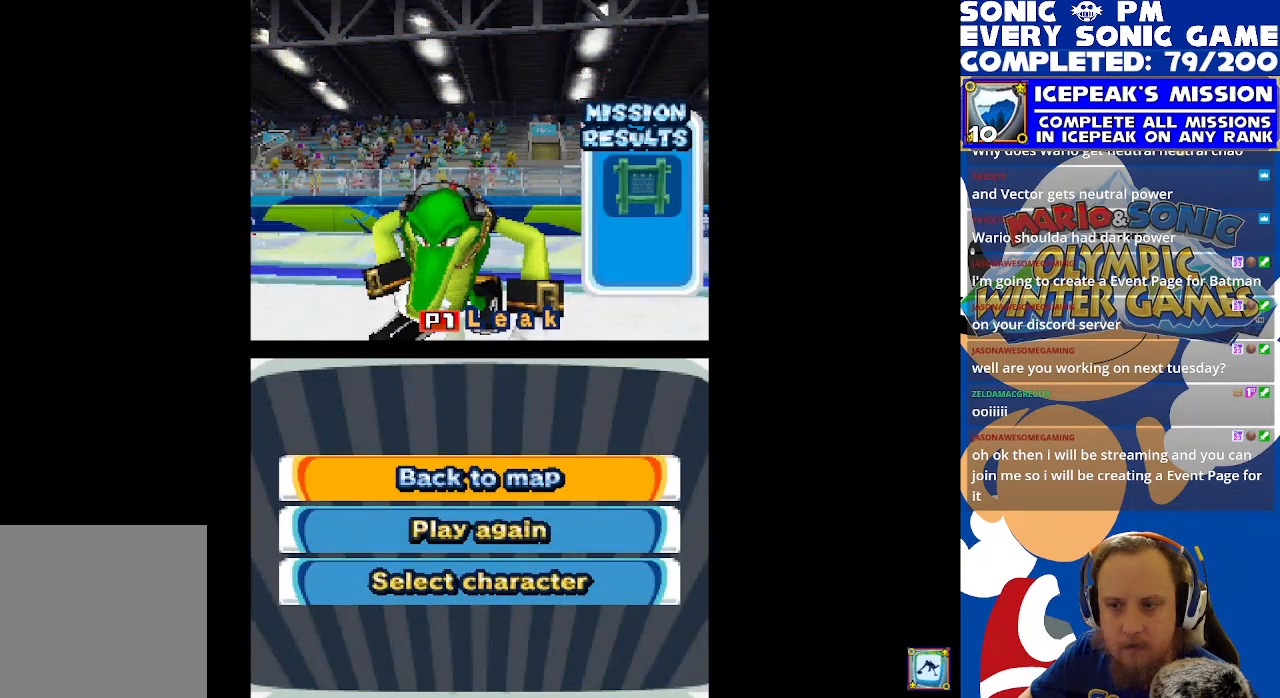
{"buttons": ["R2"], "left_stick": "center", "events": [[33, "R2", "down"]]}
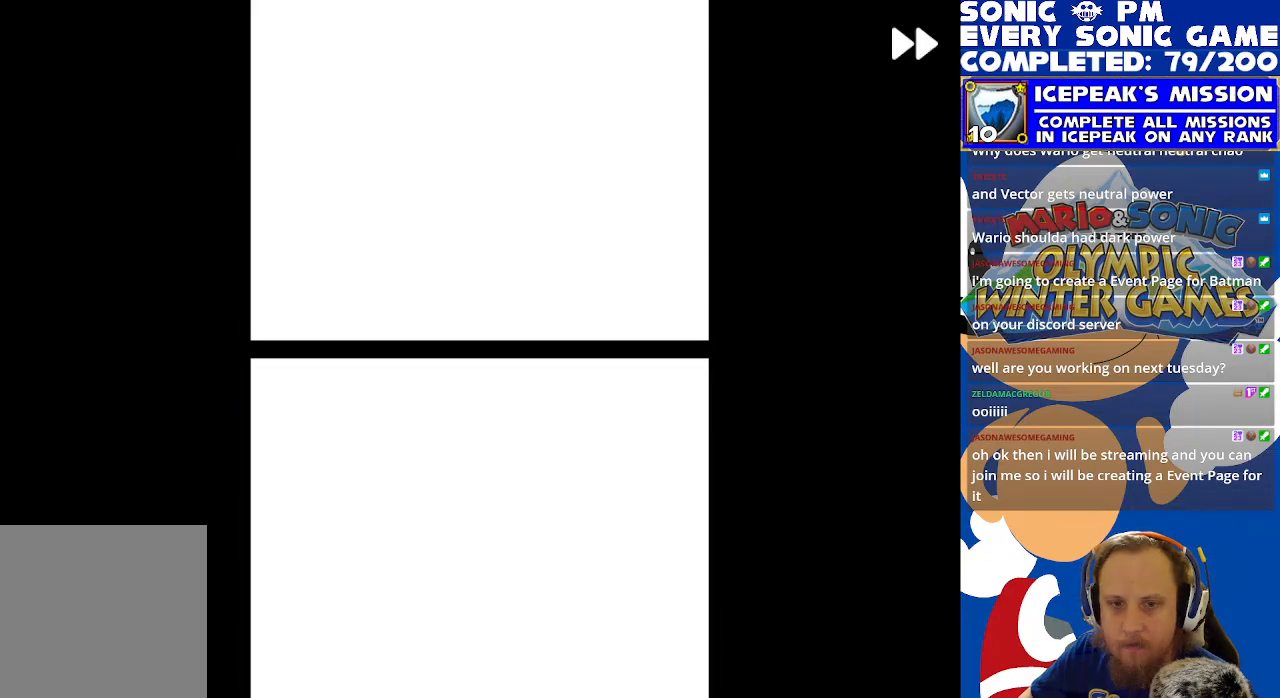
{"buttons": [], "left_stick": "center", "events": [[200, "R2", "up"]]}
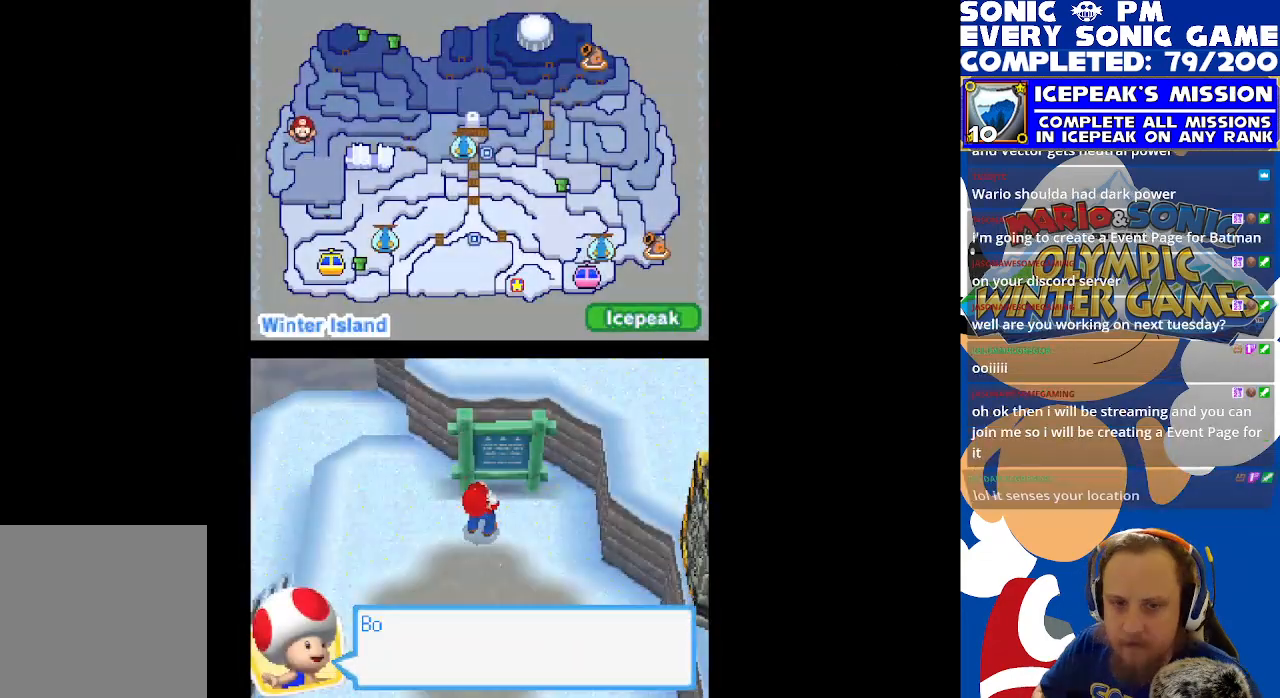
{"buttons": [], "left_stick": "center", "events": [[183, "B", "down"], [317, "B", "up"]]}
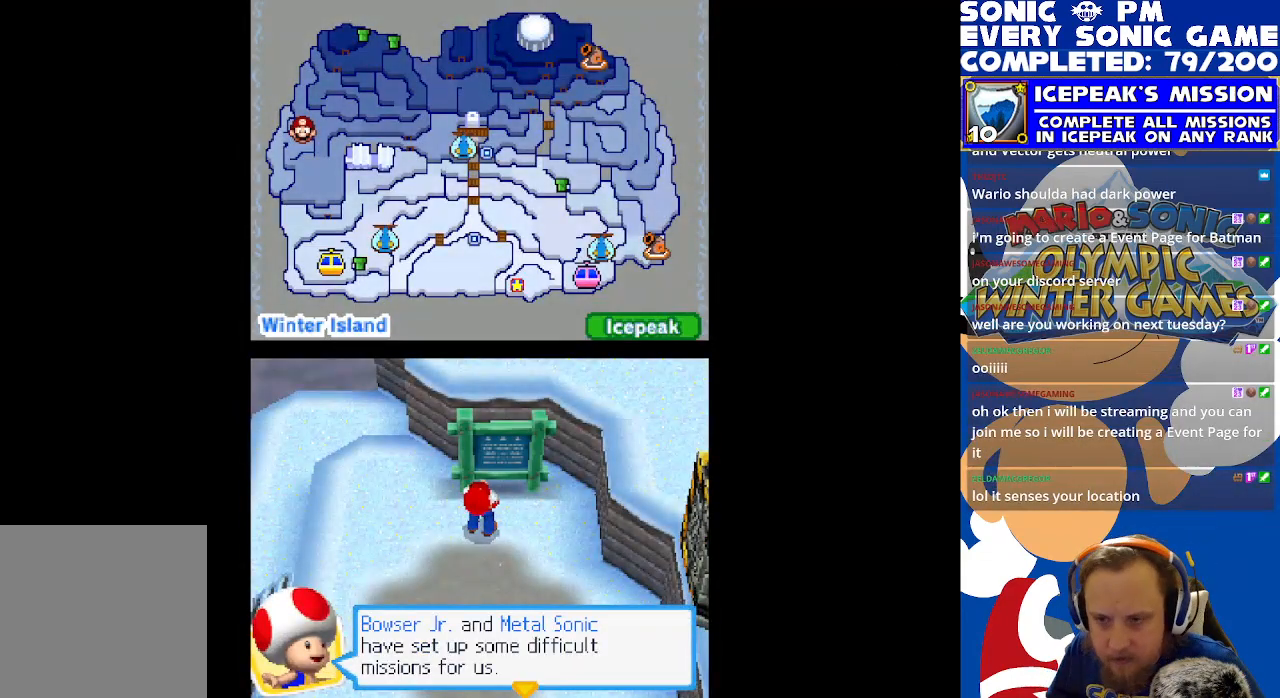
{"buttons": [], "left_stick": "center", "events": [[50, "B", "down"], [117, "B", "up"]]}
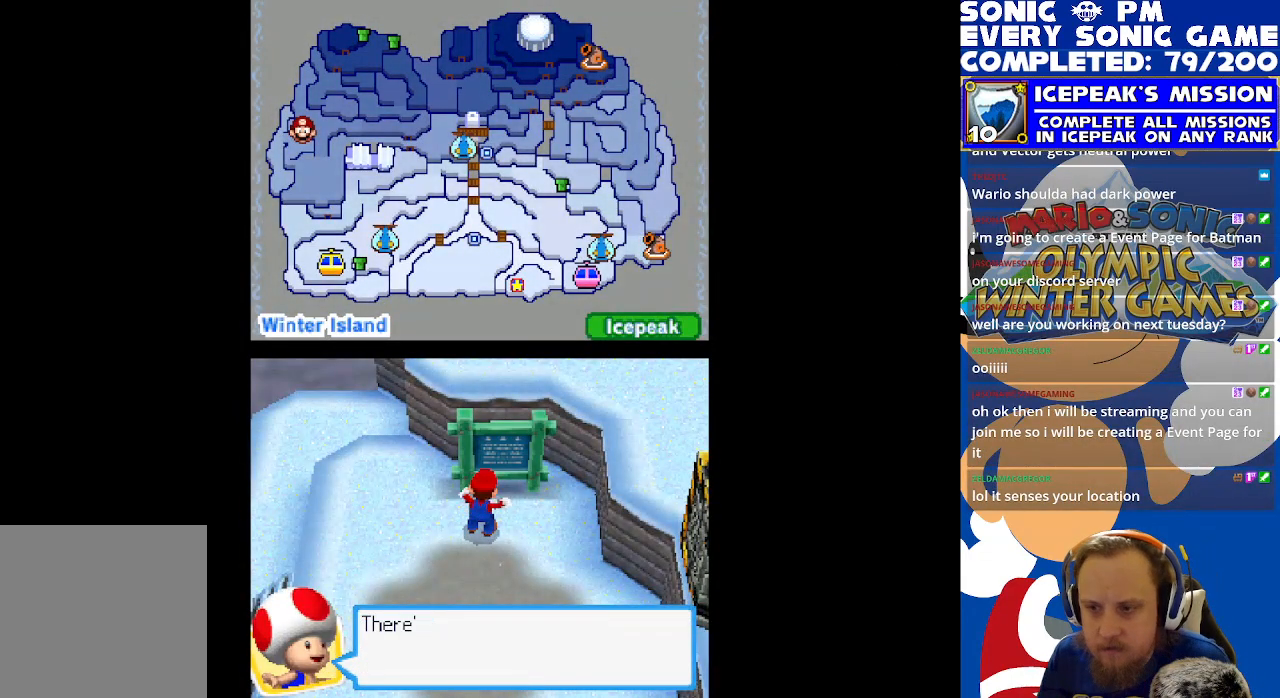
{"buttons": [], "left_stick": "center", "events": [[167, "R2", "down"], [300, "R2", "up"], [383, "B", "down"], [450, "B", "up"]]}
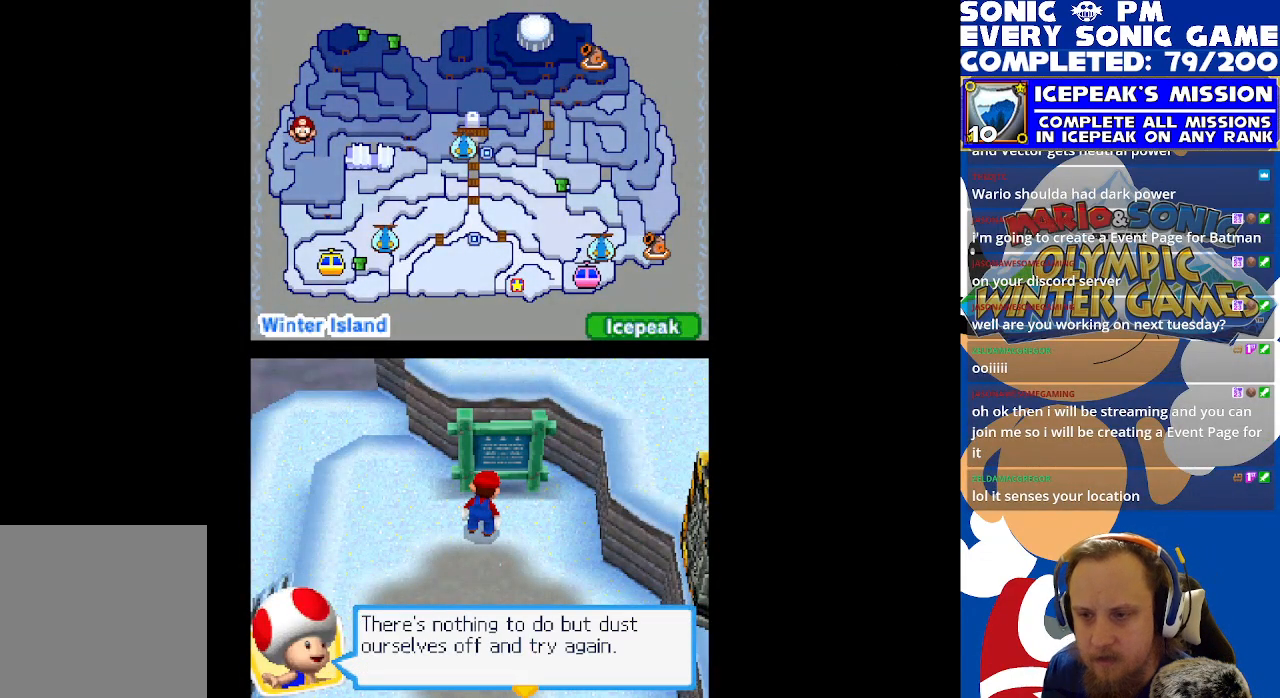
{"buttons": ["B"], "left_stick": "center", "events": [[433, "B", "down"]]}
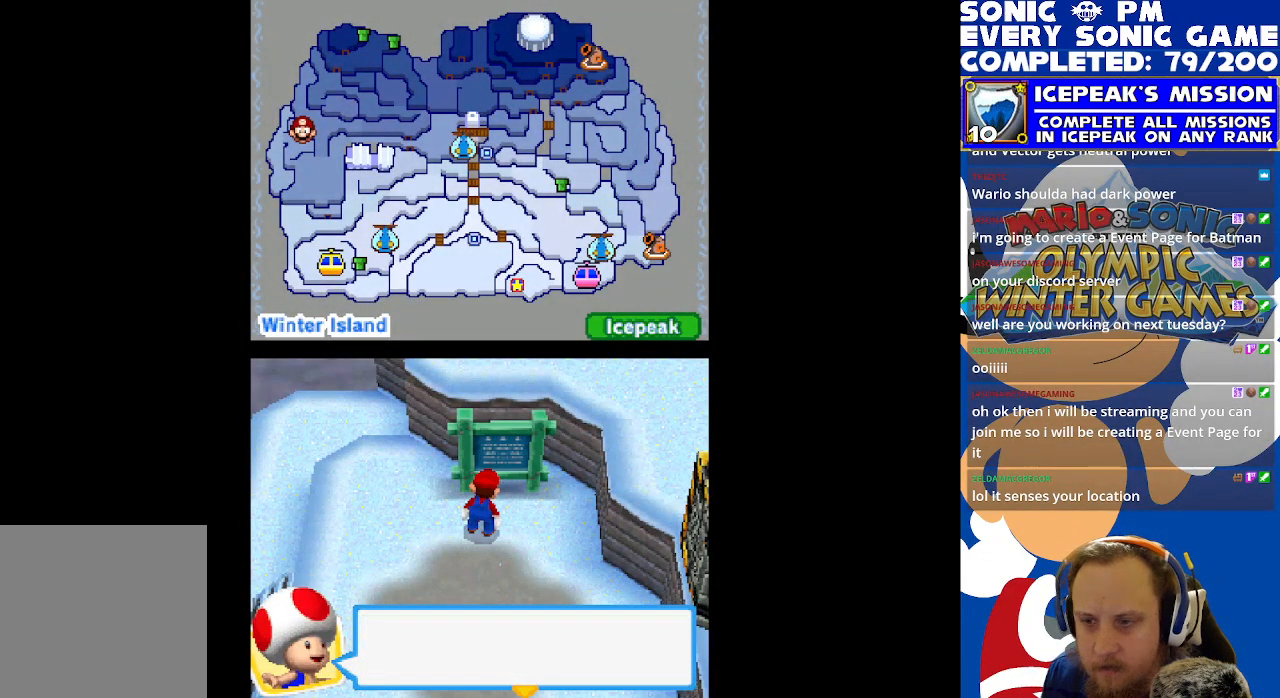
{"buttons": ["DPAD_LEFT"], "left_stick": "center", "events": [[17, "B", "up"], [467, "DPAD_LEFT", "down"]]}
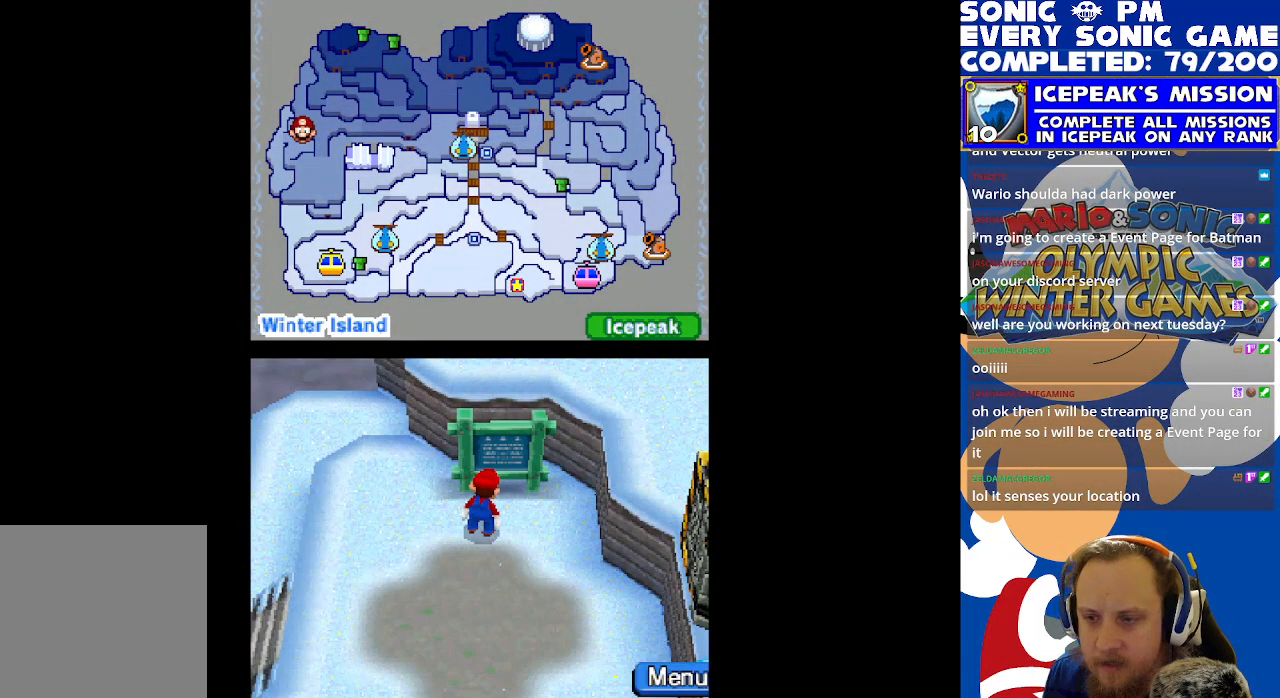
{"buttons": ["R2", "DPAD_LEFT"], "left_stick": "center", "events": [[250, "R2", "down"]]}
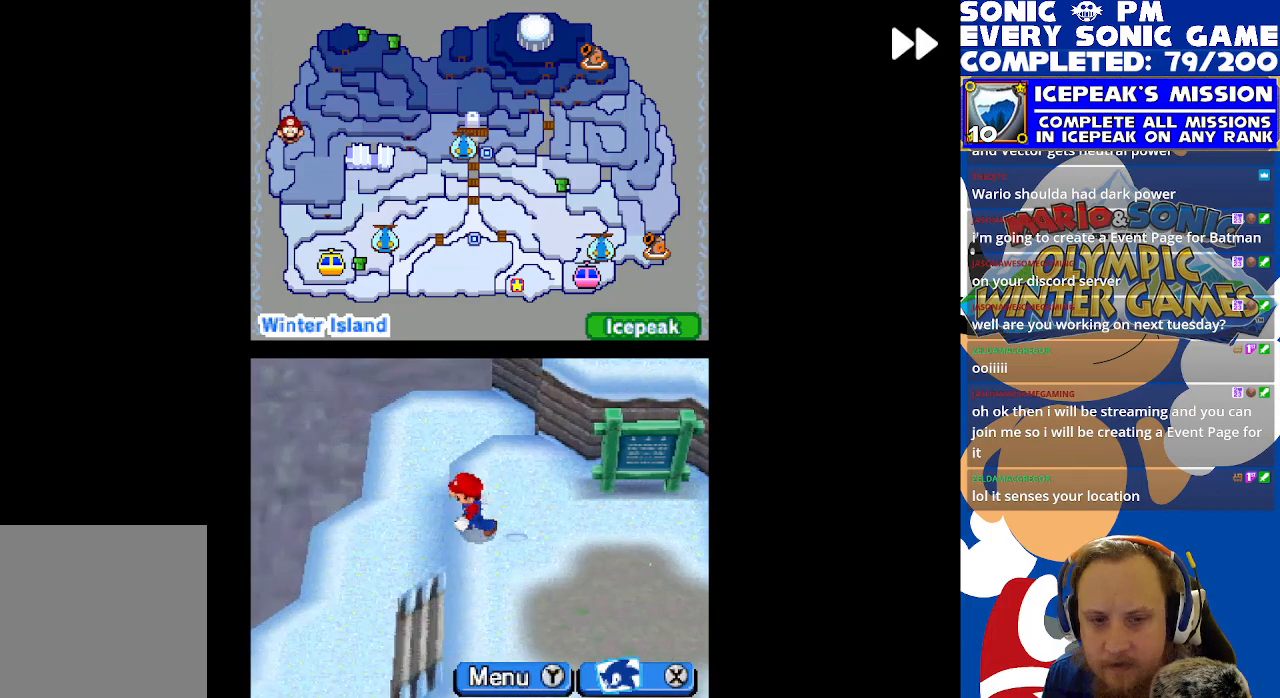
{"buttons": ["R2", "DPAD_UP"], "left_stick": "center", "events": [[50, "DPAD_LEFT", "up"], [67, "DPAD_DOWN", "down"], [217, "DPAD_DOWN", "up"], [217, "DPAD_LEFT", "down"], [417, "DPAD_LEFT", "up"], [450, "DPAD_UP", "down"]]}